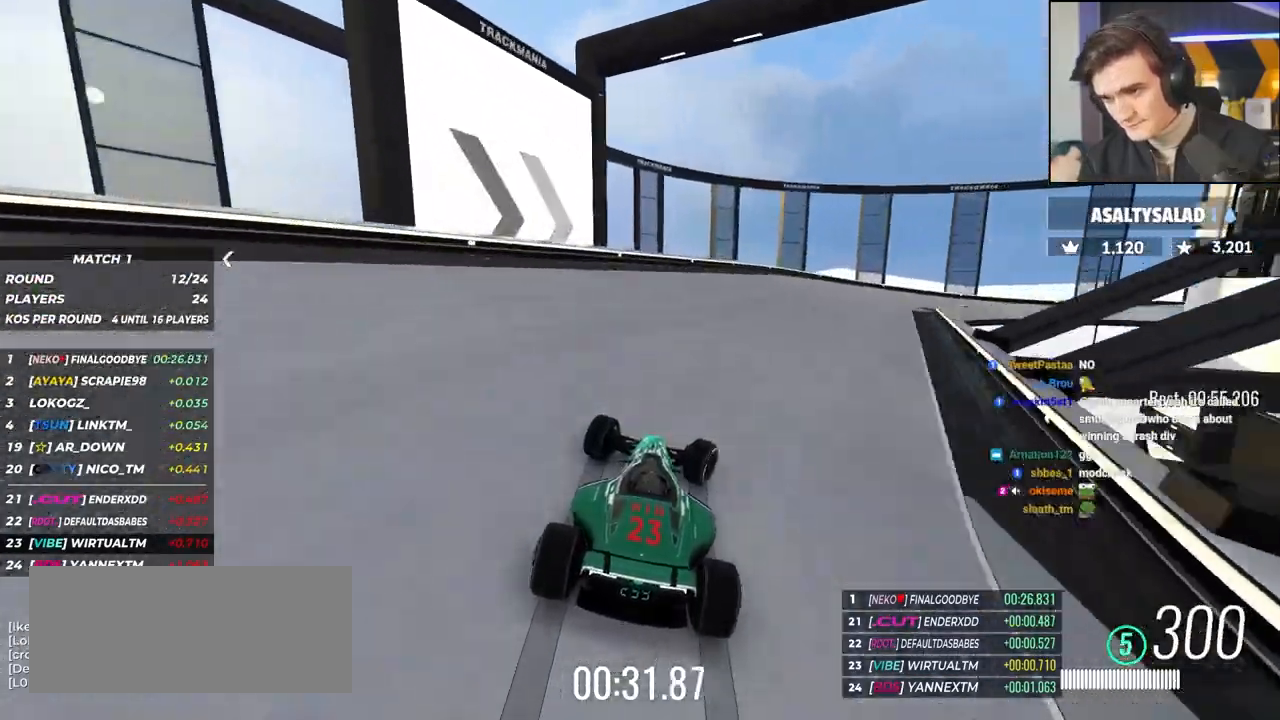
Gameplay with keyboard; each line is a JSON object with the keys held at the frame after it. "events" lists presses ("down") and releases ("up") of "brake", "down", "left", "right" and "up" between this image and that frame as [ms after this image, input, new state], when the widget could be followed in between. No other keys are recorded. Mouse input is not recorded. Key names are as the overlay labels them; some are game actions (e.g. jump) rather than physical keys.
{"keys": ["right", "up"], "events": [[83, "up", "up"], [167, "up", "down"]]}
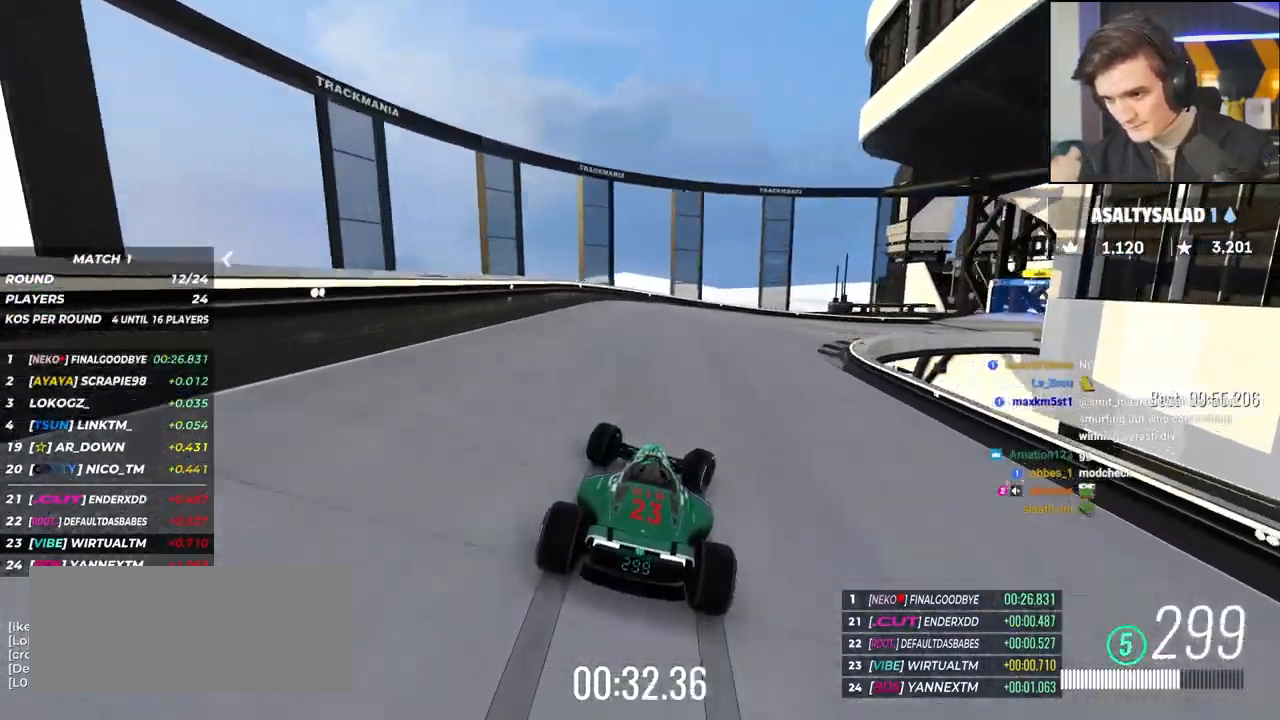
{"keys": ["right", "up"], "events": []}
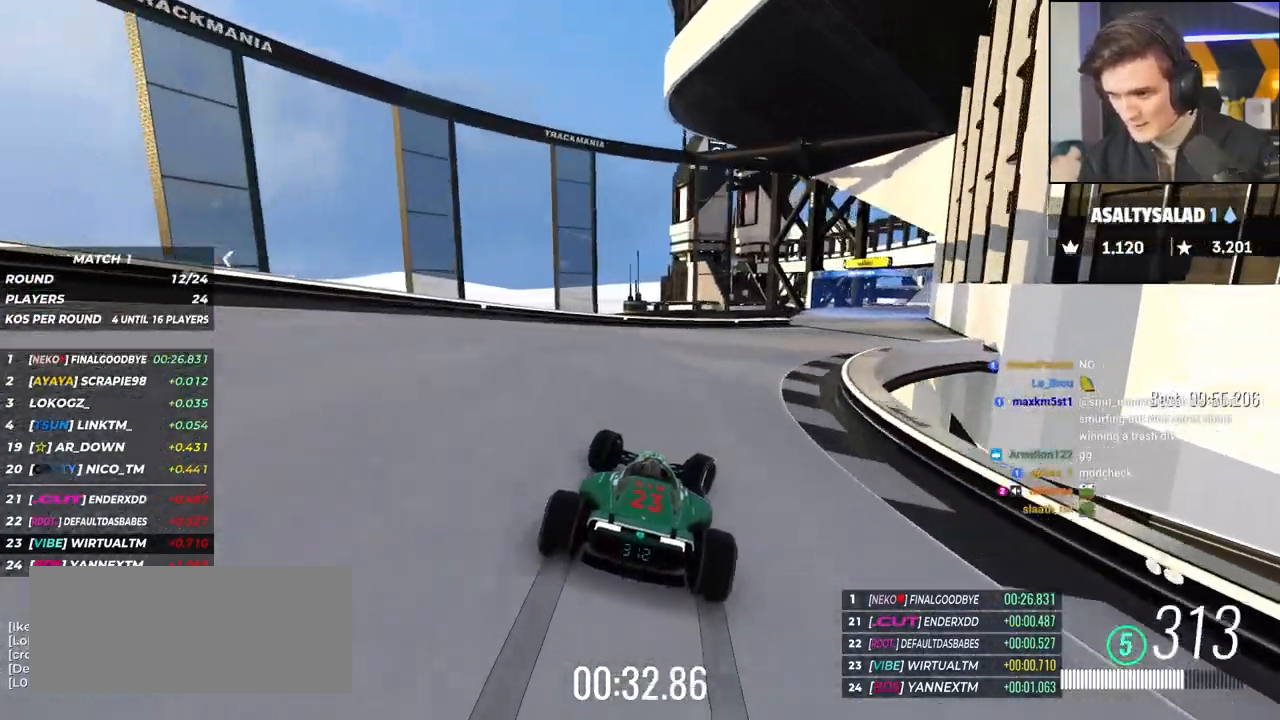
{"keys": ["right", "up"], "events": []}
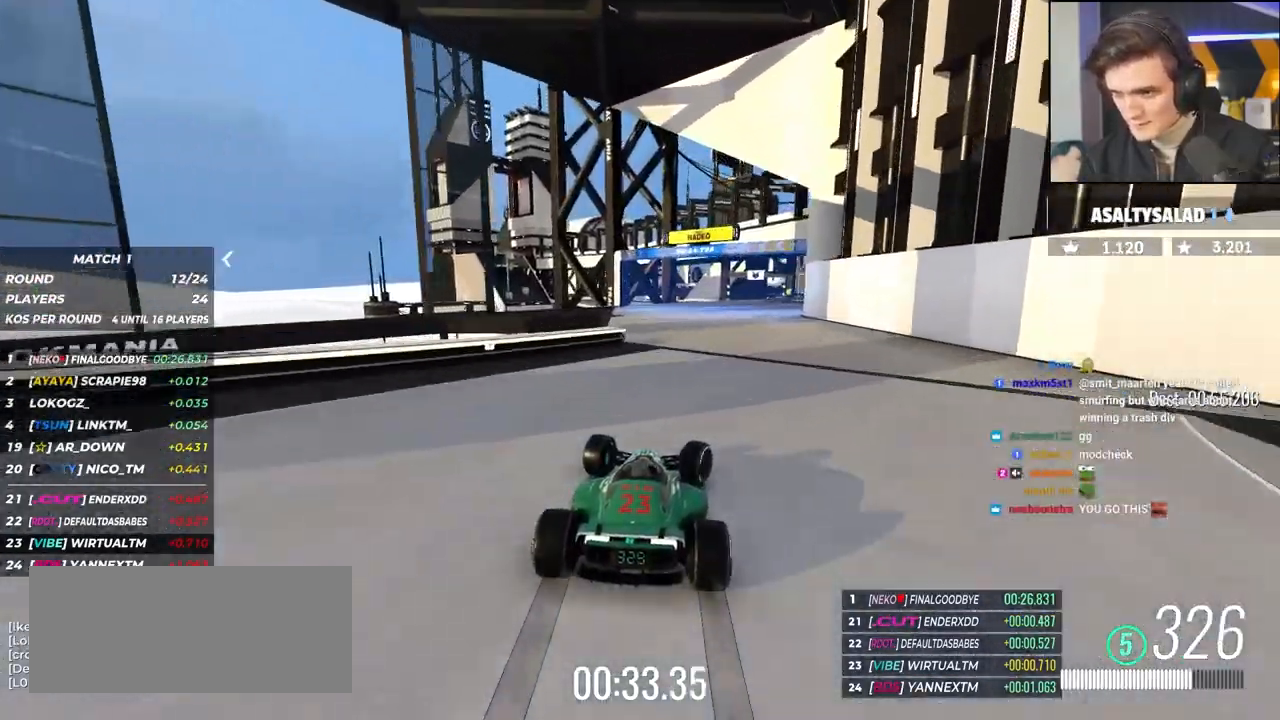
{"keys": ["up"], "events": [[33, "right", "up"]]}
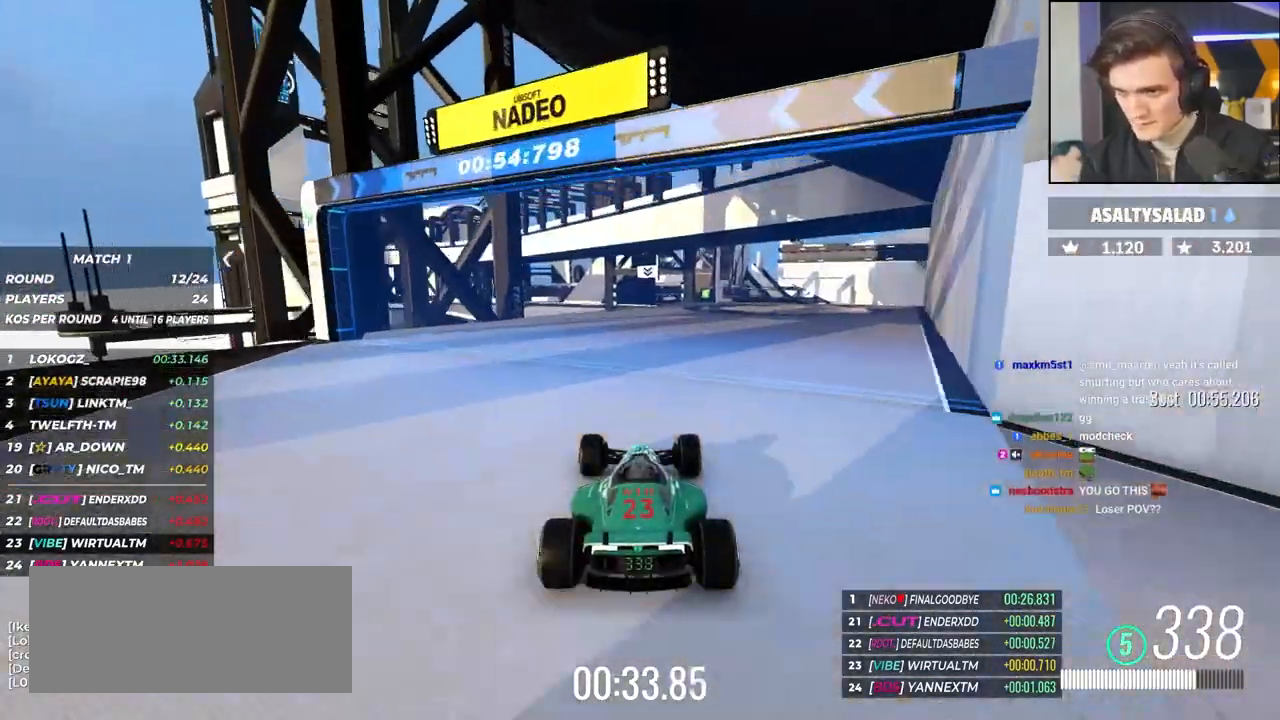
{"keys": ["up"], "events": [[100, "right", "down"], [183, "right", "up"]]}
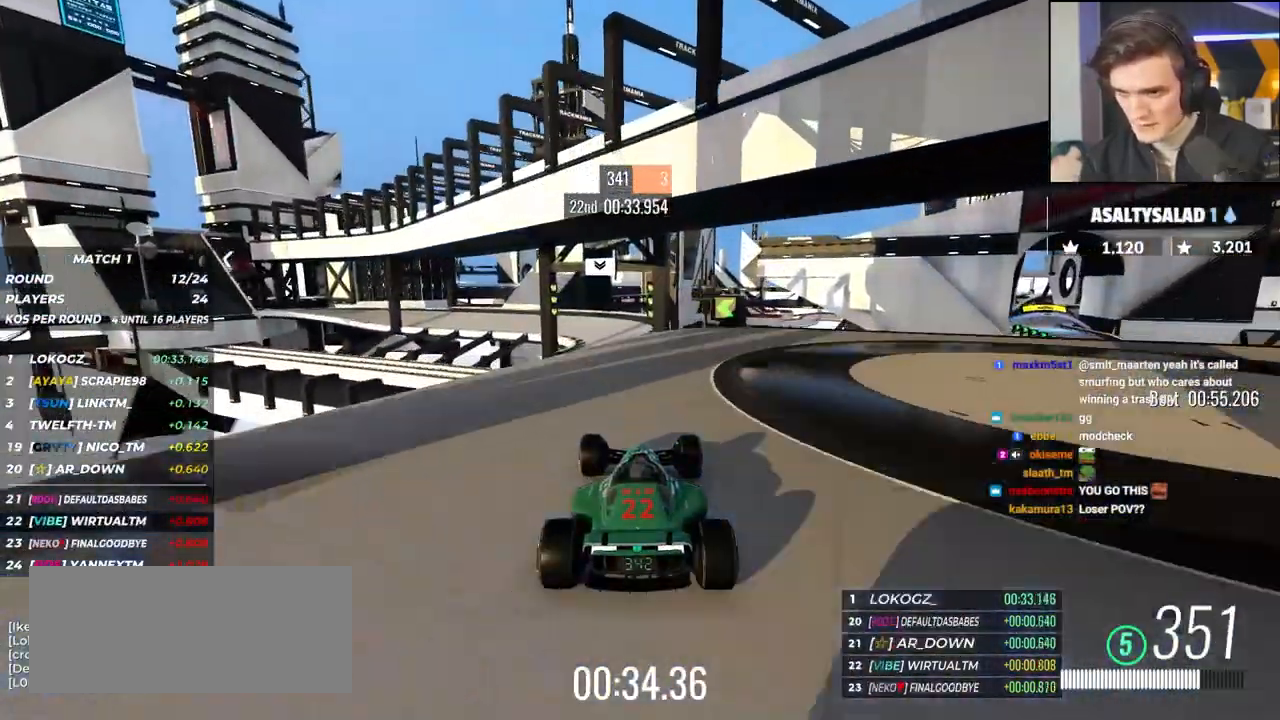
{"keys": ["left", "up"], "events": [[17, "left", "down"], [100, "left", "up"], [433, "right", "down"], [483, "left", "down"], [483, "right", "up"]]}
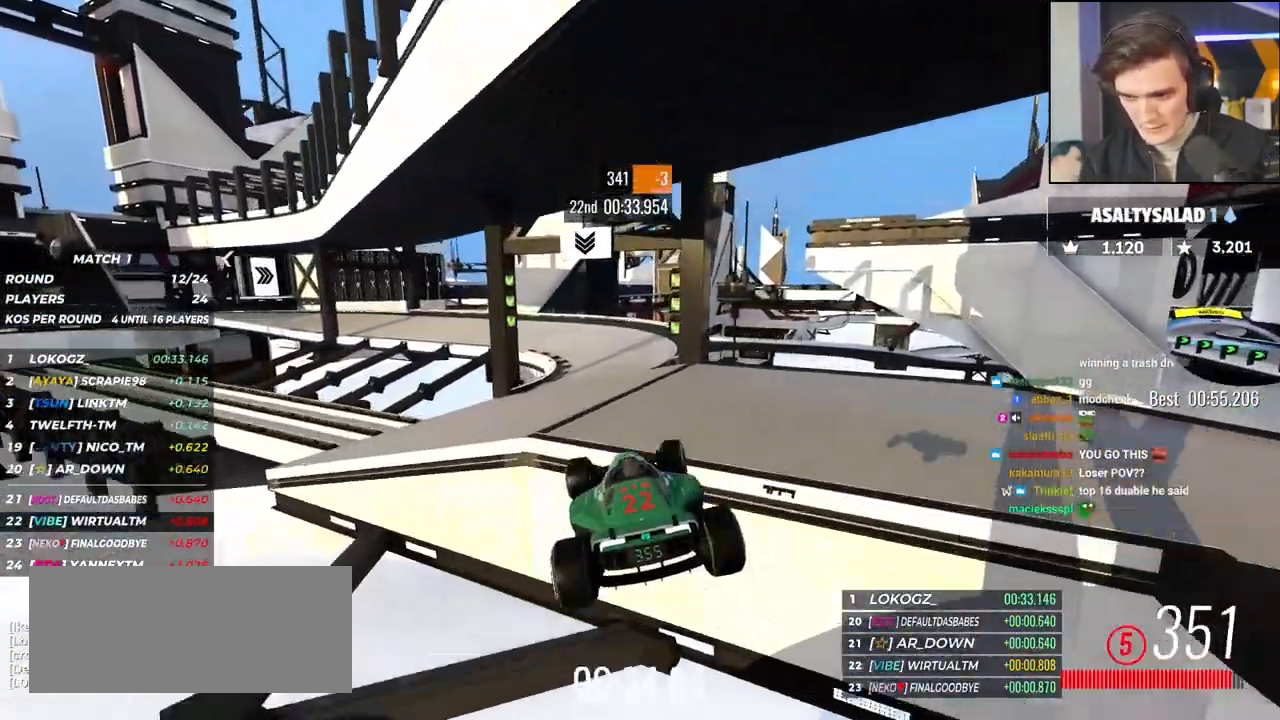
{"keys": ["left", "up"], "events": [[267, "brake", "down"], [317, "brake", "up"]]}
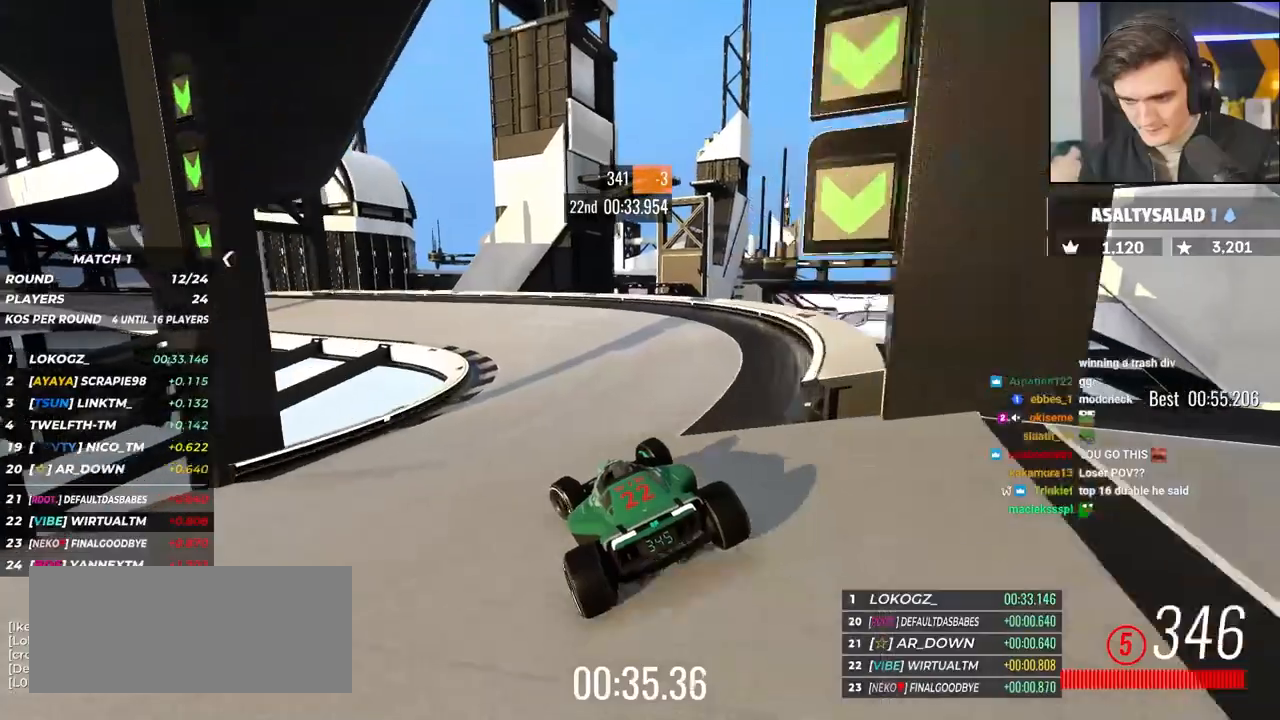
{"keys": ["left", "up"], "events": [[333, "left", "up"], [367, "left", "down"]]}
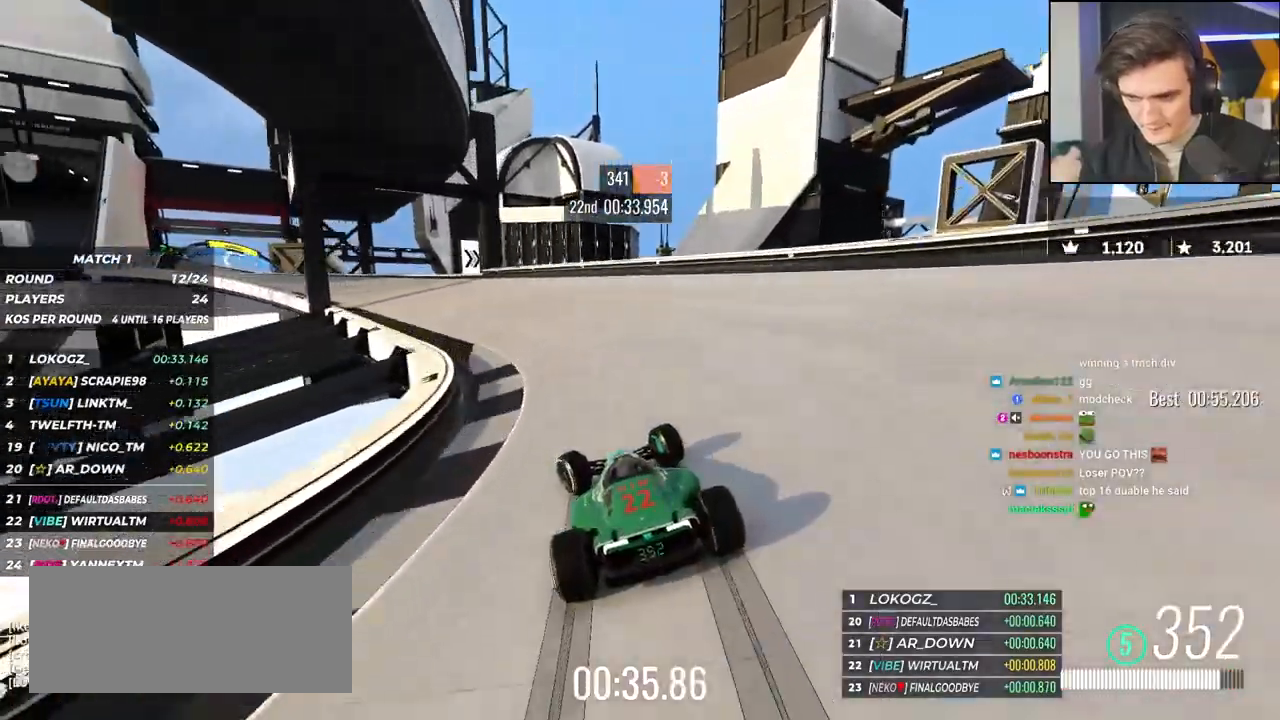
{"keys": ["up"], "events": [[433, "left", "up"]]}
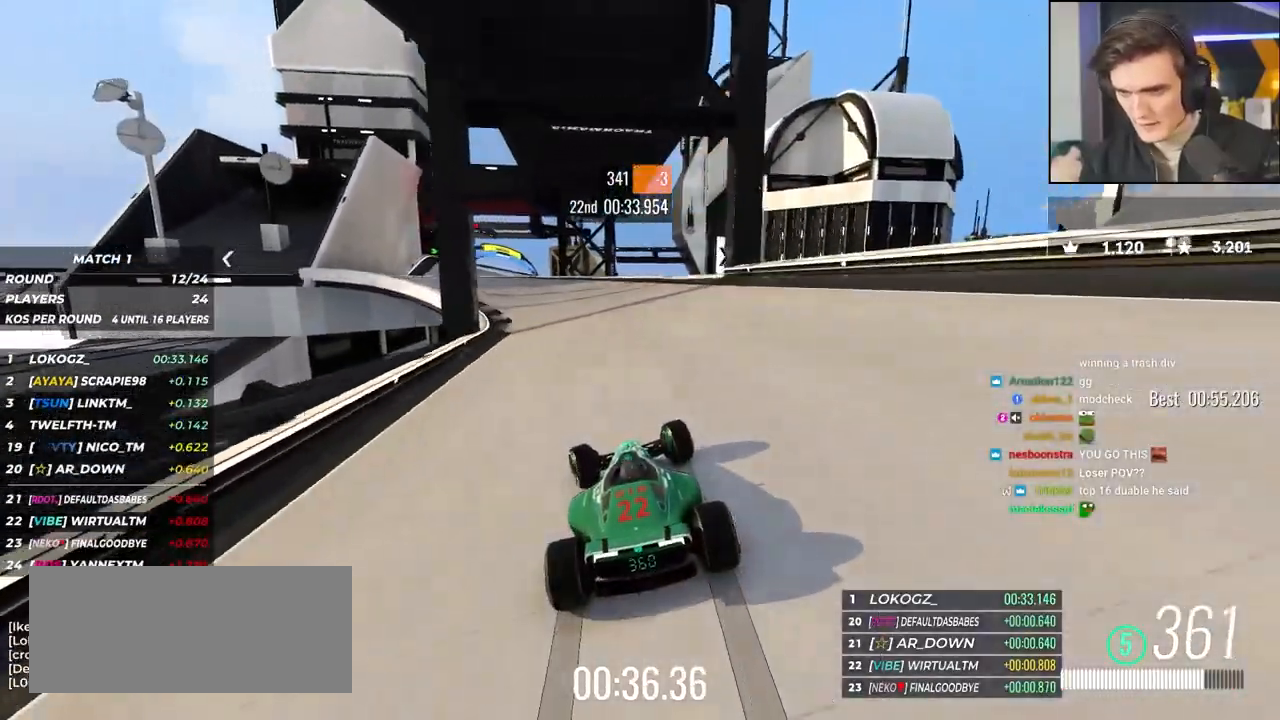
{"keys": ["up"], "events": [[117, "left", "down"], [450, "left", "up"]]}
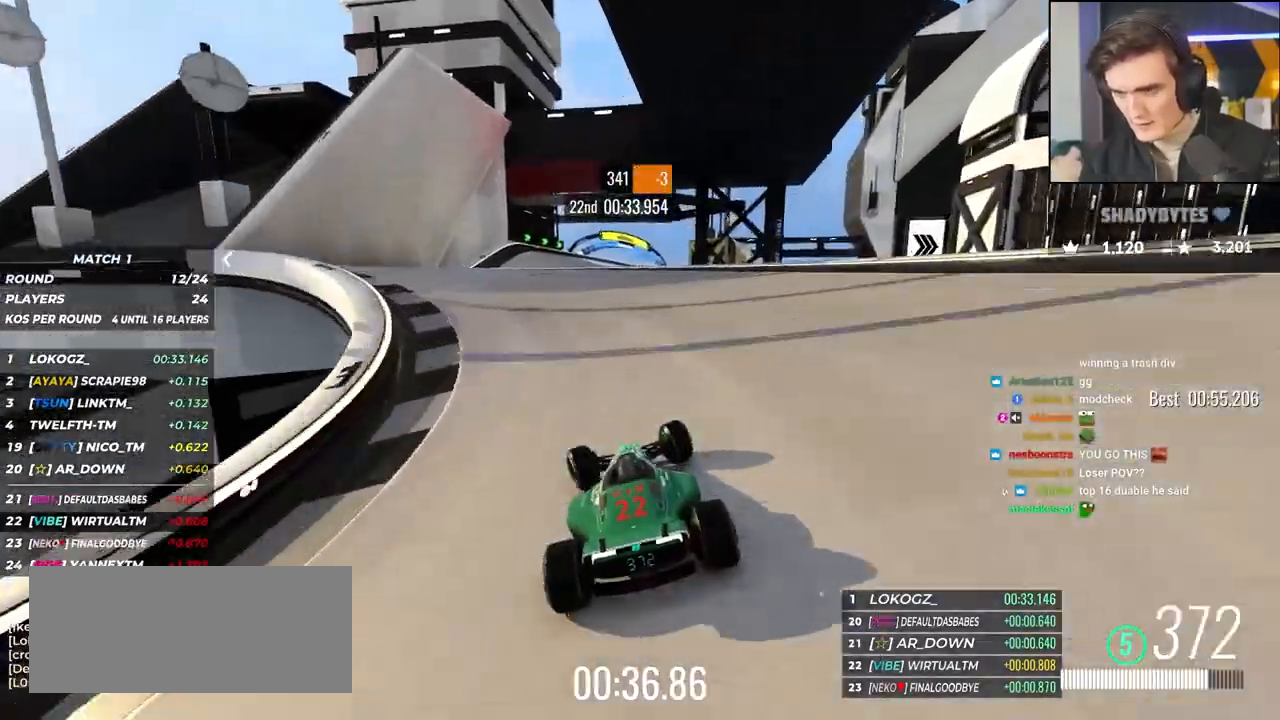
{"keys": ["up"], "events": [[100, "right", "down"], [383, "right", "up"], [417, "left", "down"], [467, "left", "up"]]}
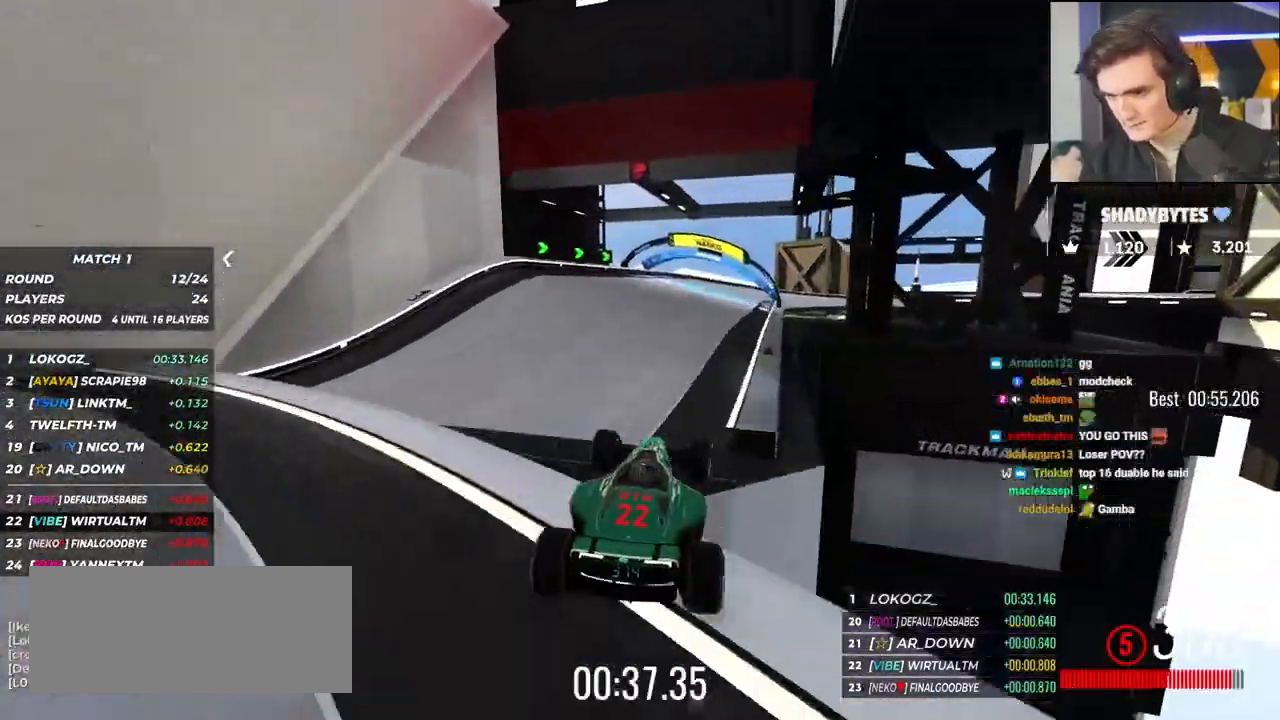
{"keys": ["right", "up"], "events": [[17, "right", "down"], [200, "brake", "down"], [250, "brake", "up"], [433, "right", "up"], [483, "right", "down"]]}
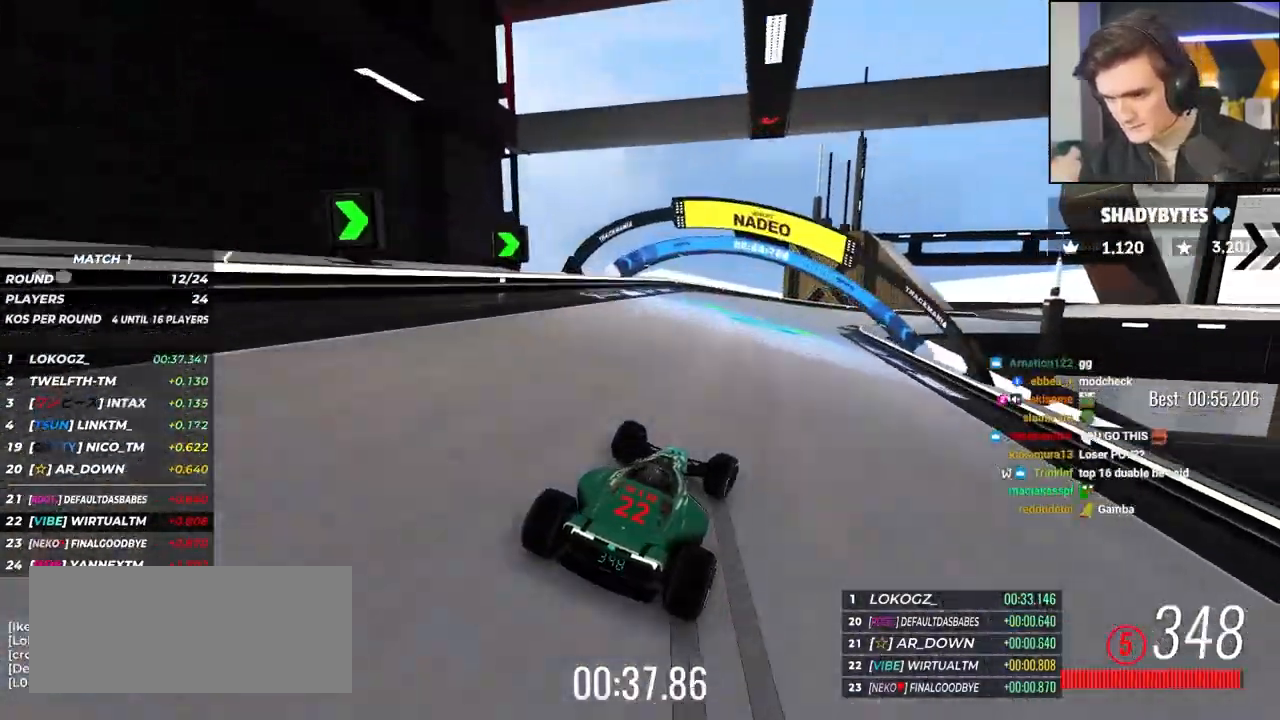
{"keys": ["right", "up"], "events": [[367, "right", "up"], [417, "right", "down"]]}
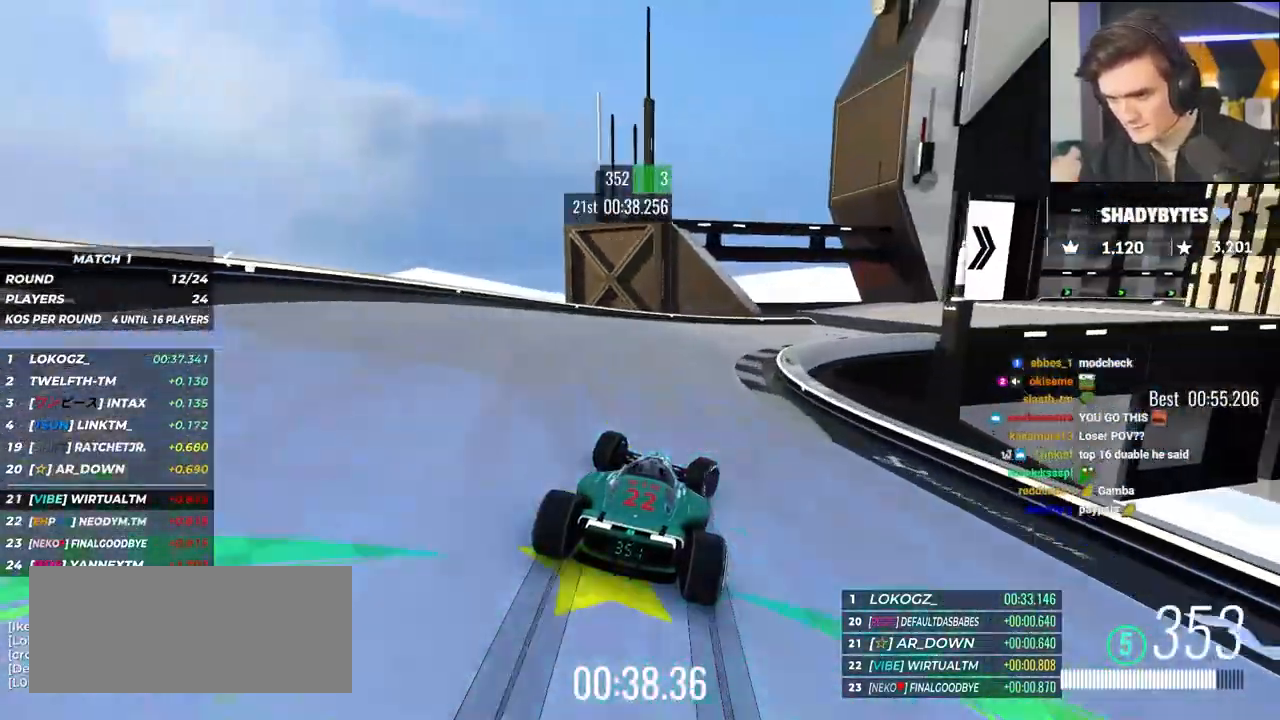
{"keys": ["right", "up"], "events": []}
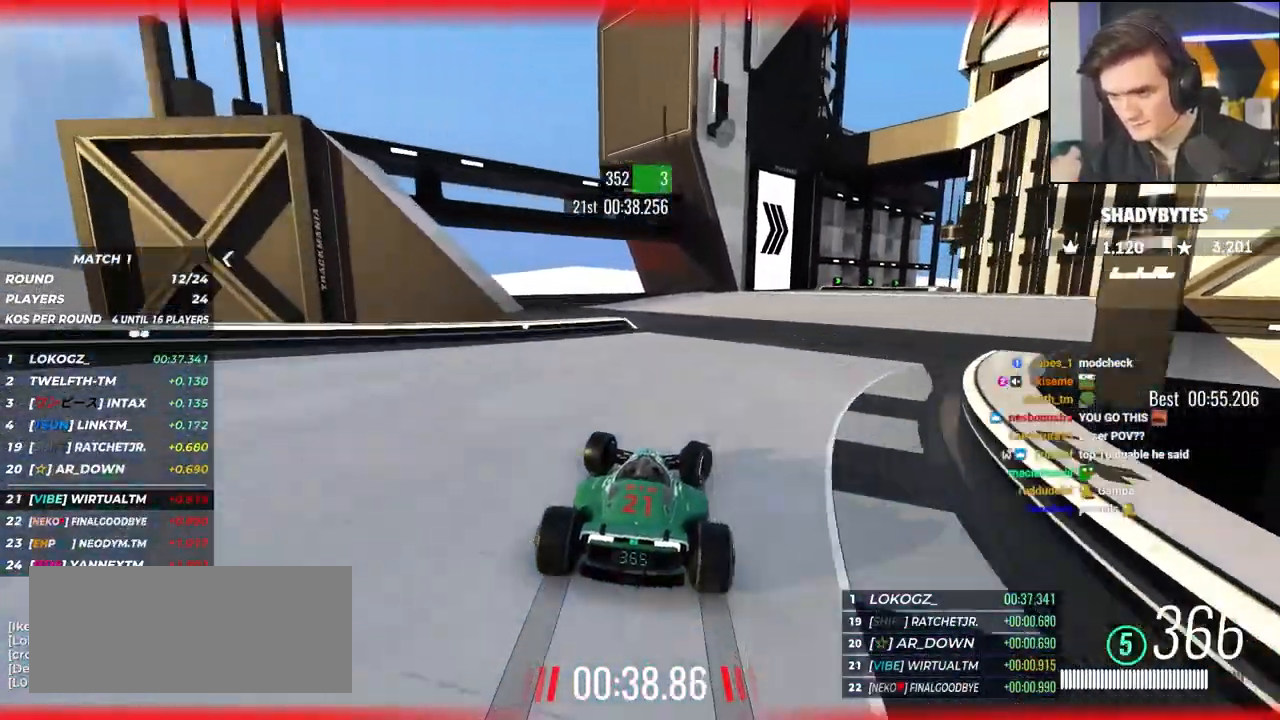
{"keys": ["right", "up"], "events": [[67, "up", "up"], [117, "up", "down"], [383, "up", "up"], [433, "up", "down"]]}
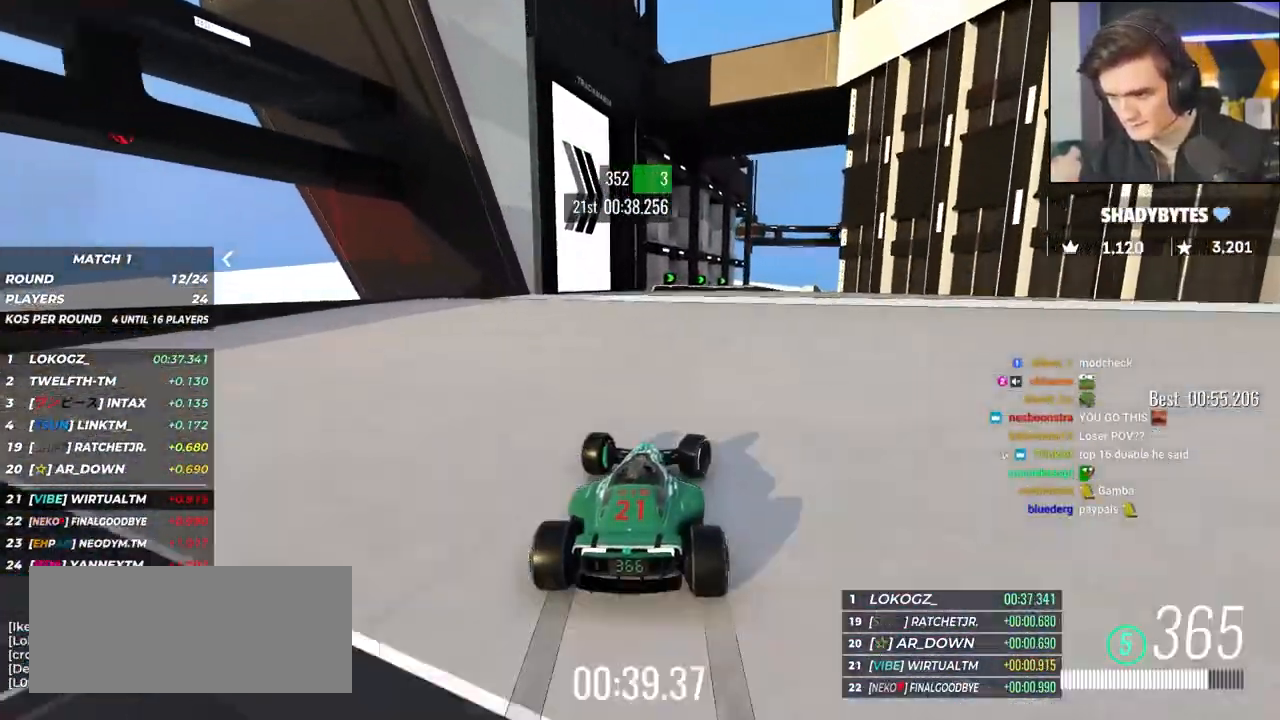
{"keys": ["up"], "events": [[83, "right", "up"], [350, "left", "down"], [450, "left", "up"]]}
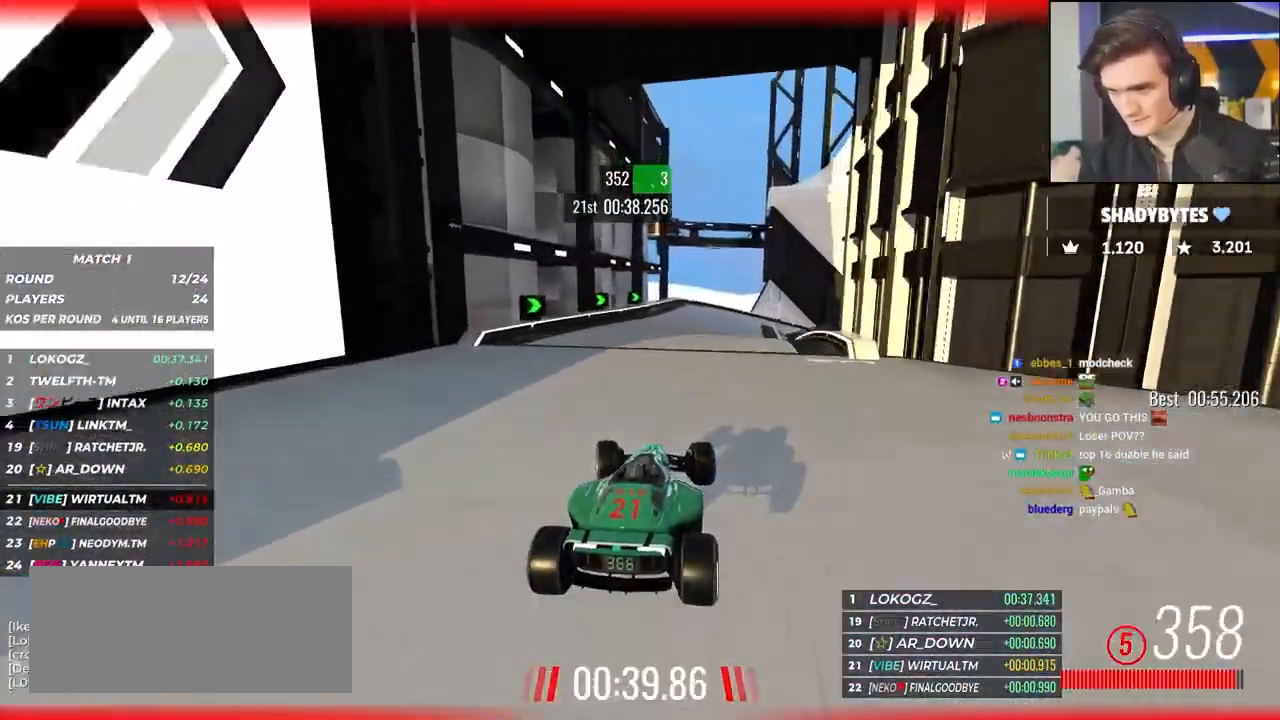
{"keys": ["up"], "events": []}
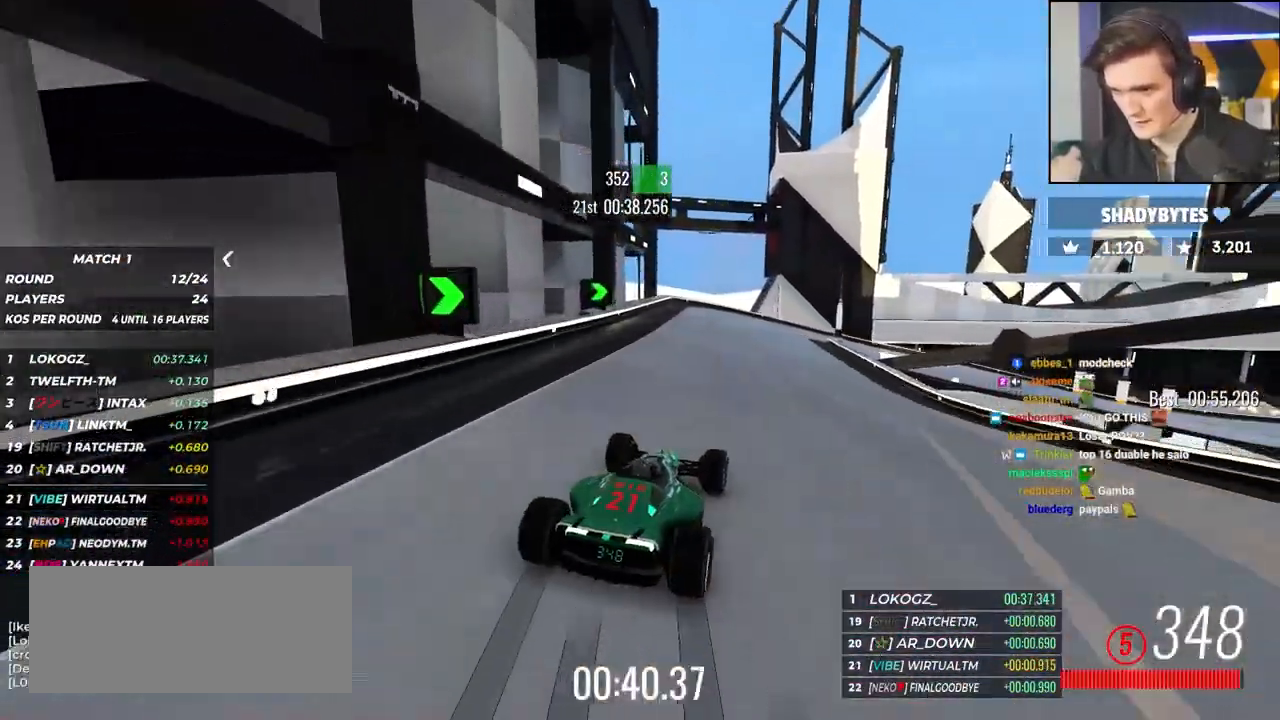
{"keys": ["right", "up"], "events": [[17, "brake", "down"], [17, "right", "down"], [200, "brake", "up"]]}
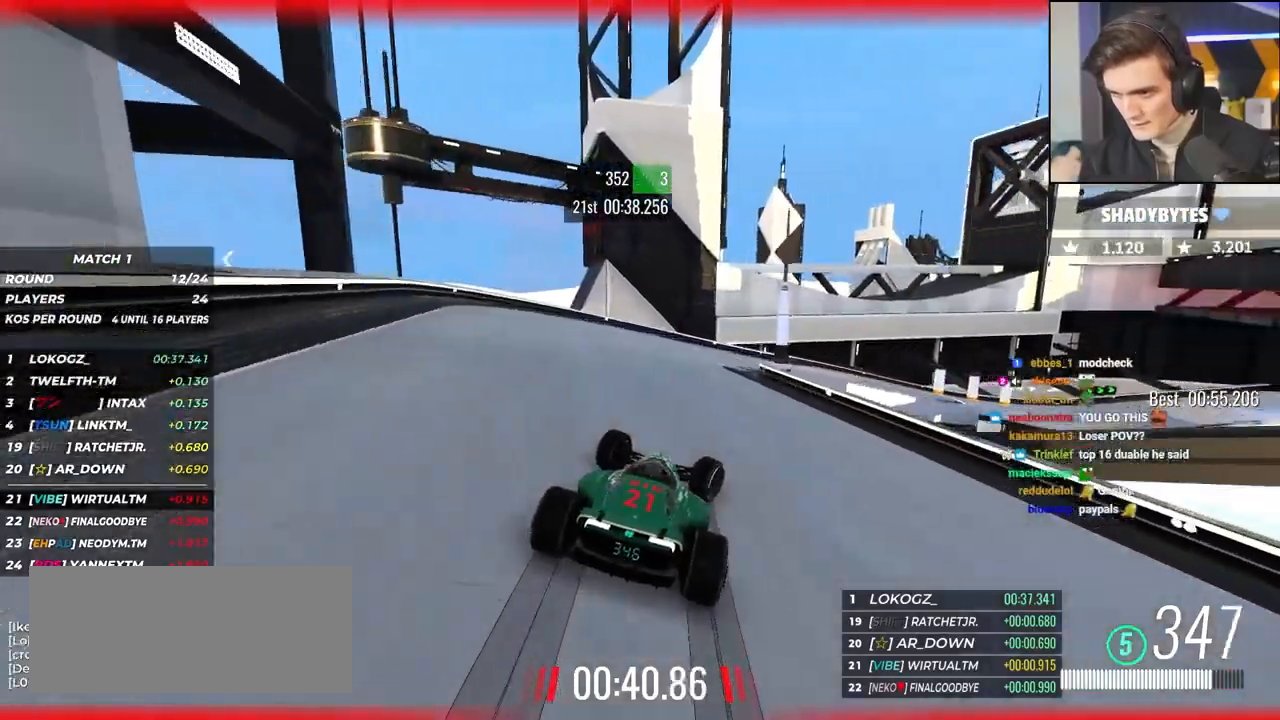
{"keys": ["right", "up"], "events": [[33, "brake", "down"], [67, "brake", "up"]]}
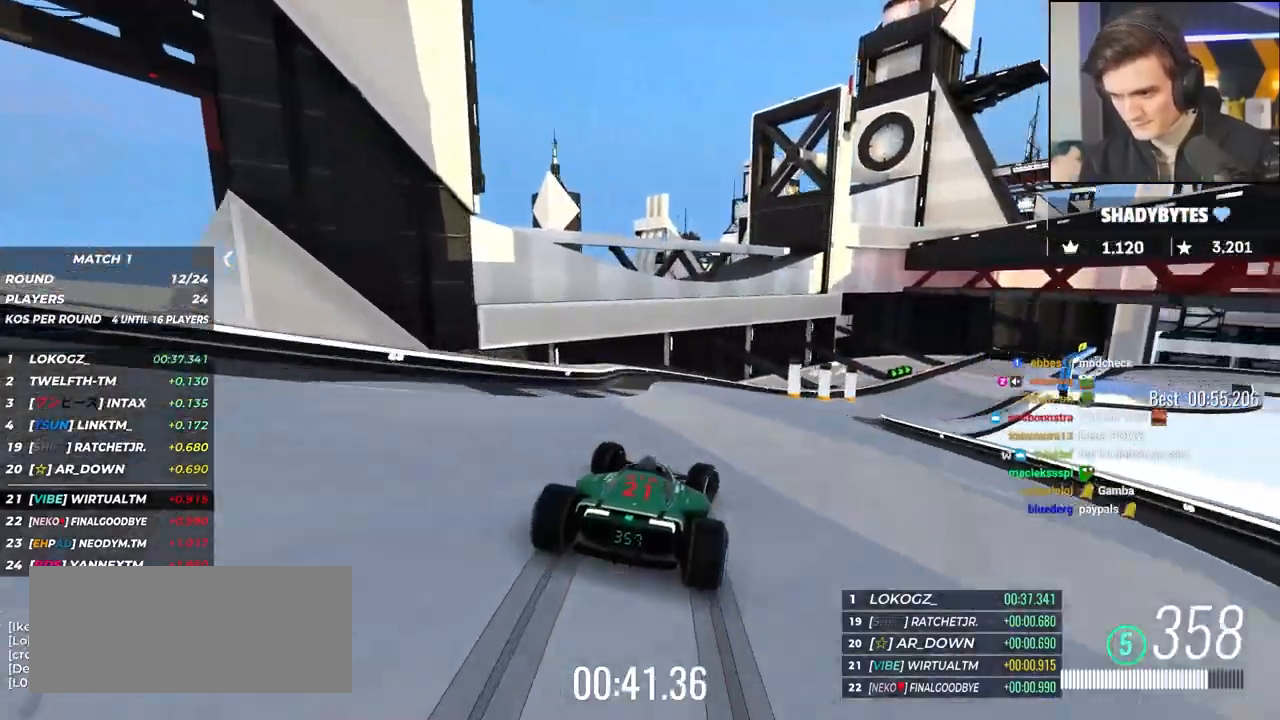
{"keys": ["right", "up"], "events": [[283, "up", "up"], [383, "up", "down"]]}
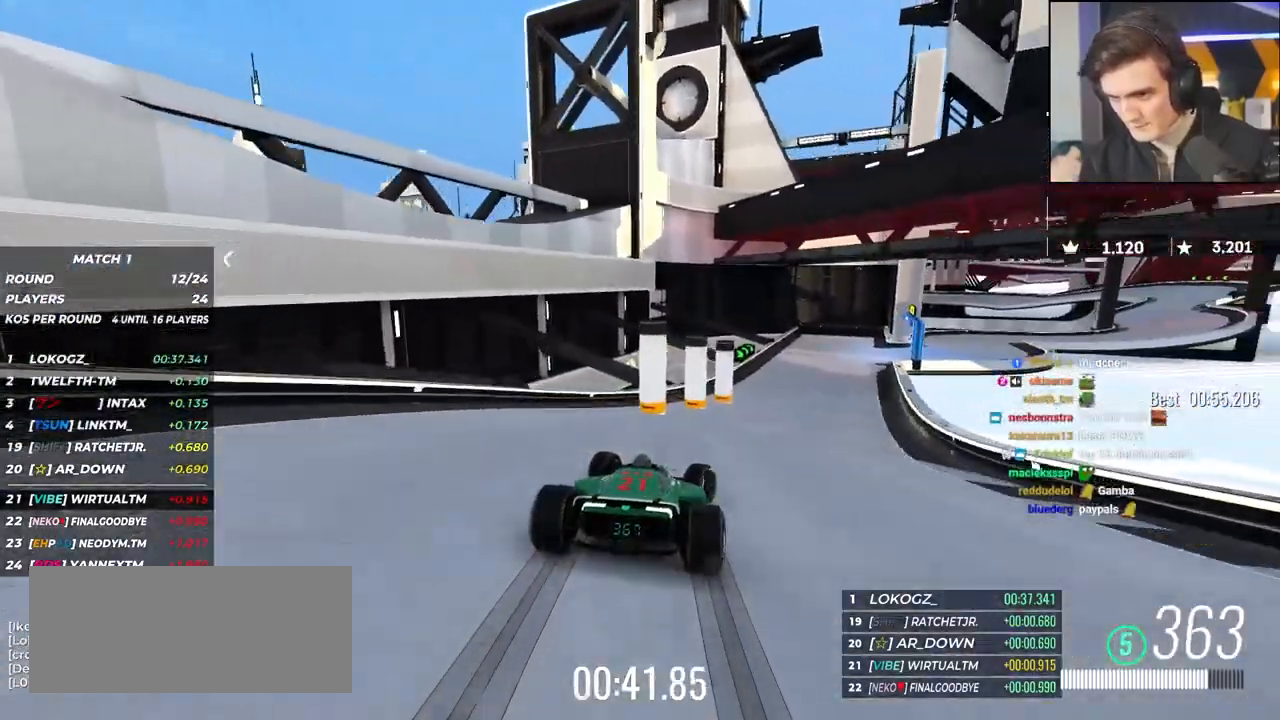
{"keys": ["right", "up"], "events": [[350, "right", "up"], [483, "right", "down"]]}
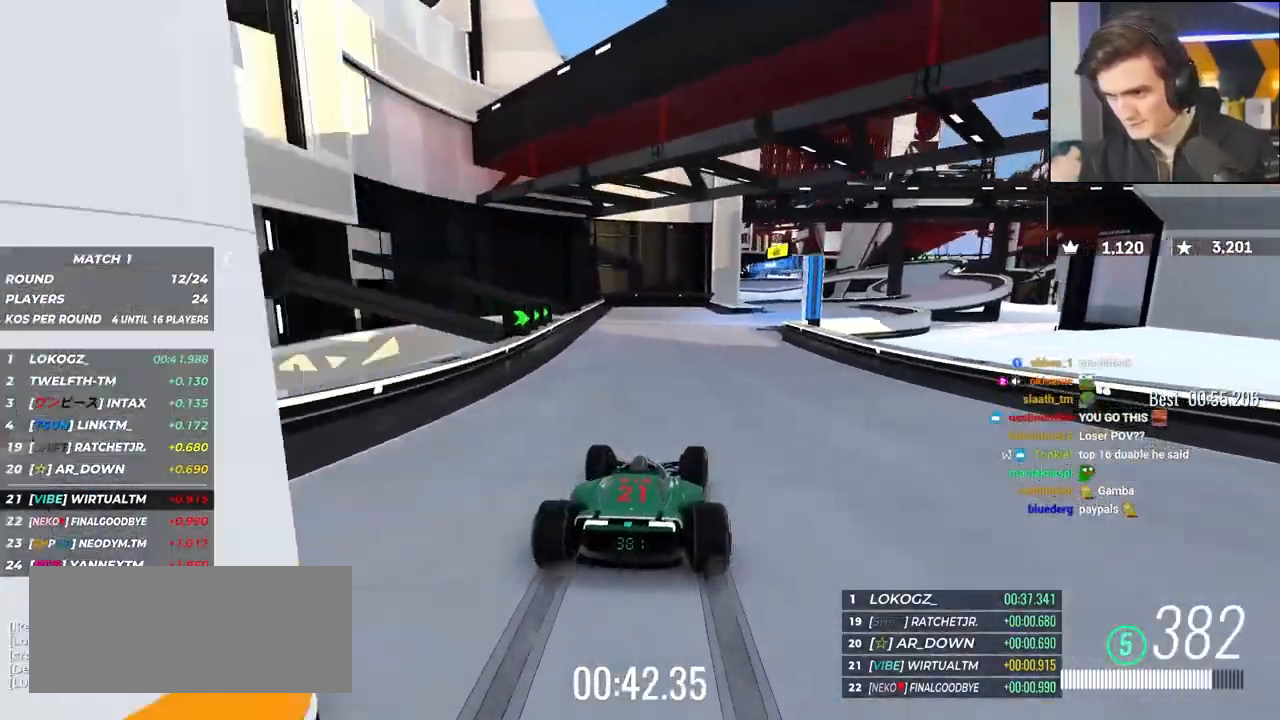
{"keys": ["right", "up"], "events": []}
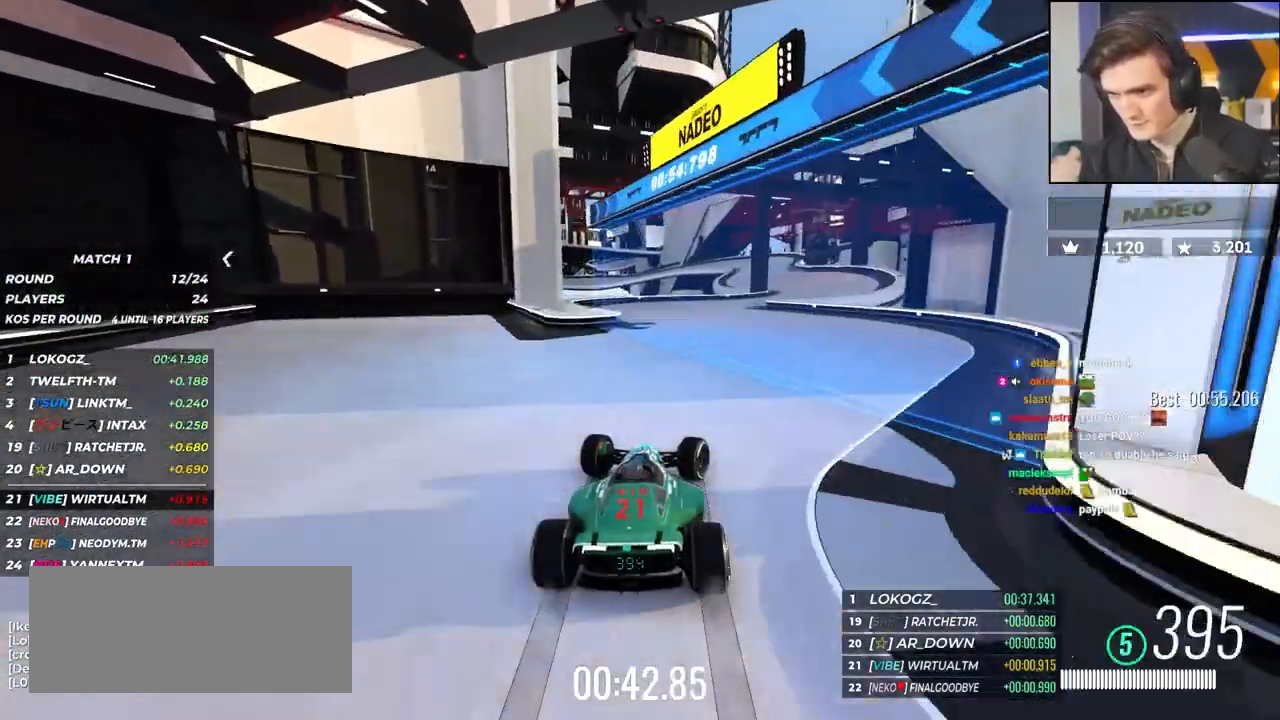
{"keys": ["right", "up"], "events": [[100, "right", "up"], [283, "right", "down"]]}
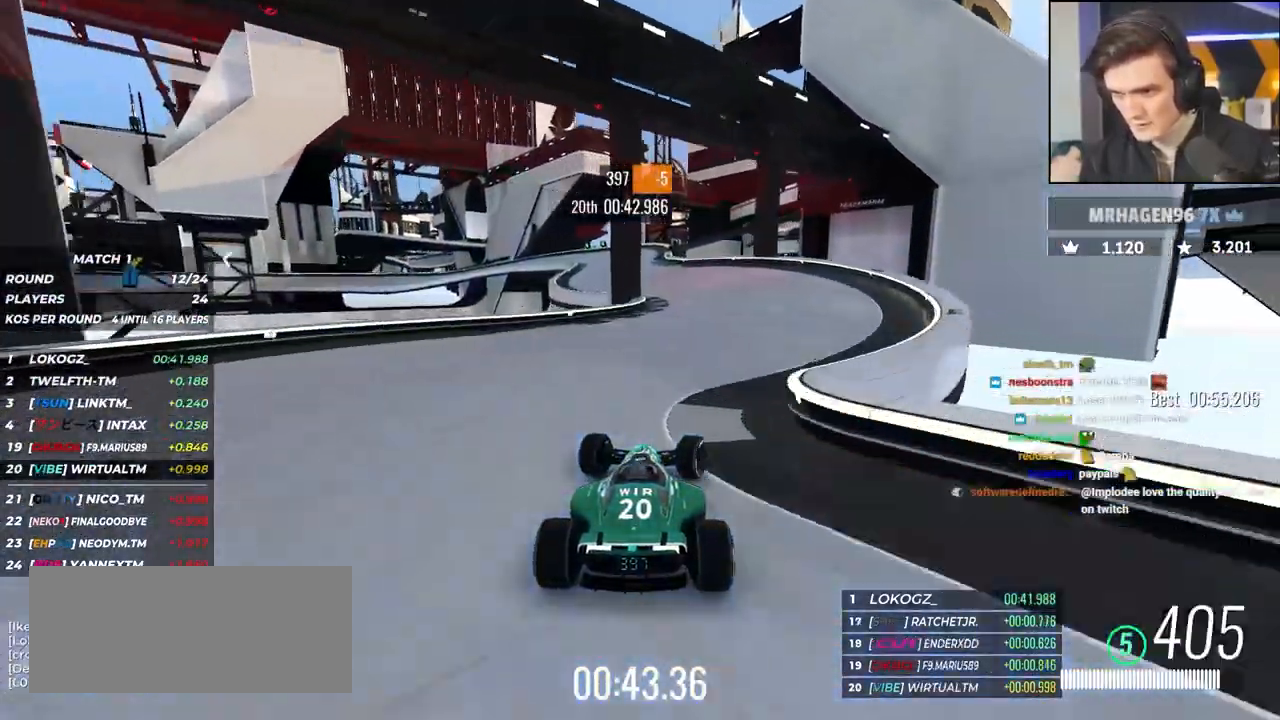
{"keys": ["left", "up"], "events": [[17, "right", "up"], [200, "left", "down"]]}
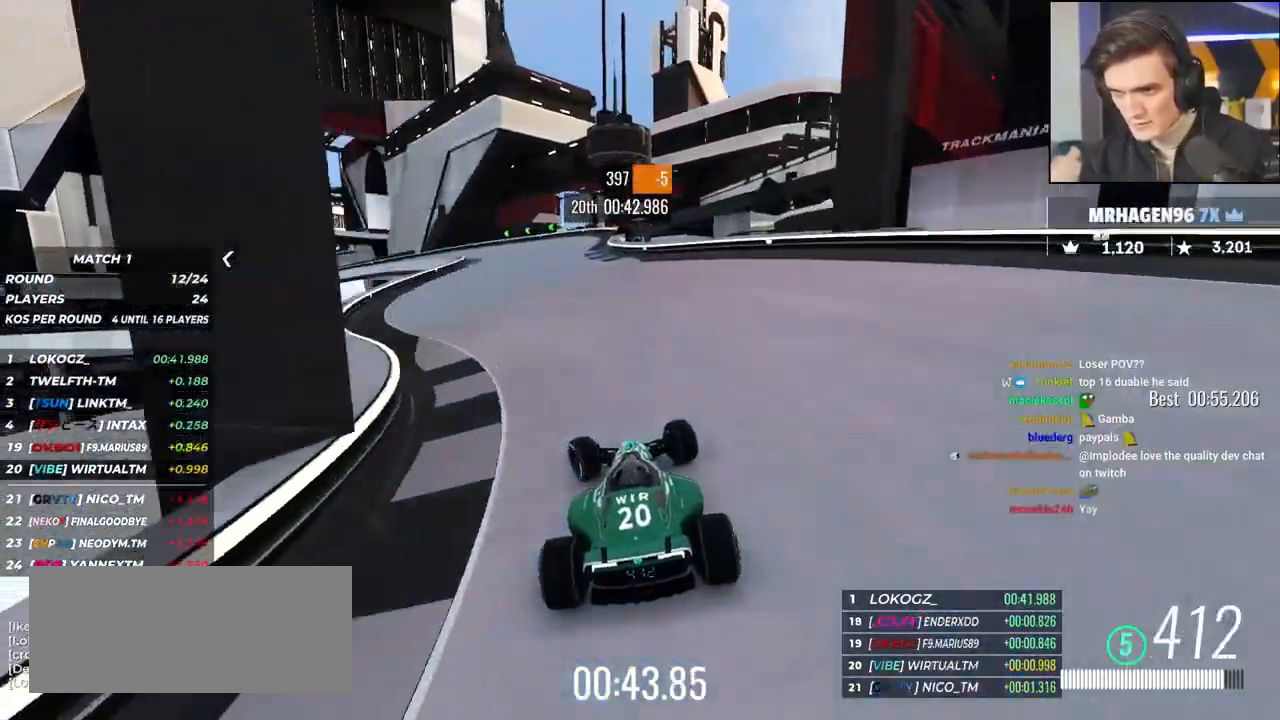
{"keys": ["left", "up"], "events": [[83, "left", "up"], [117, "left", "down"]]}
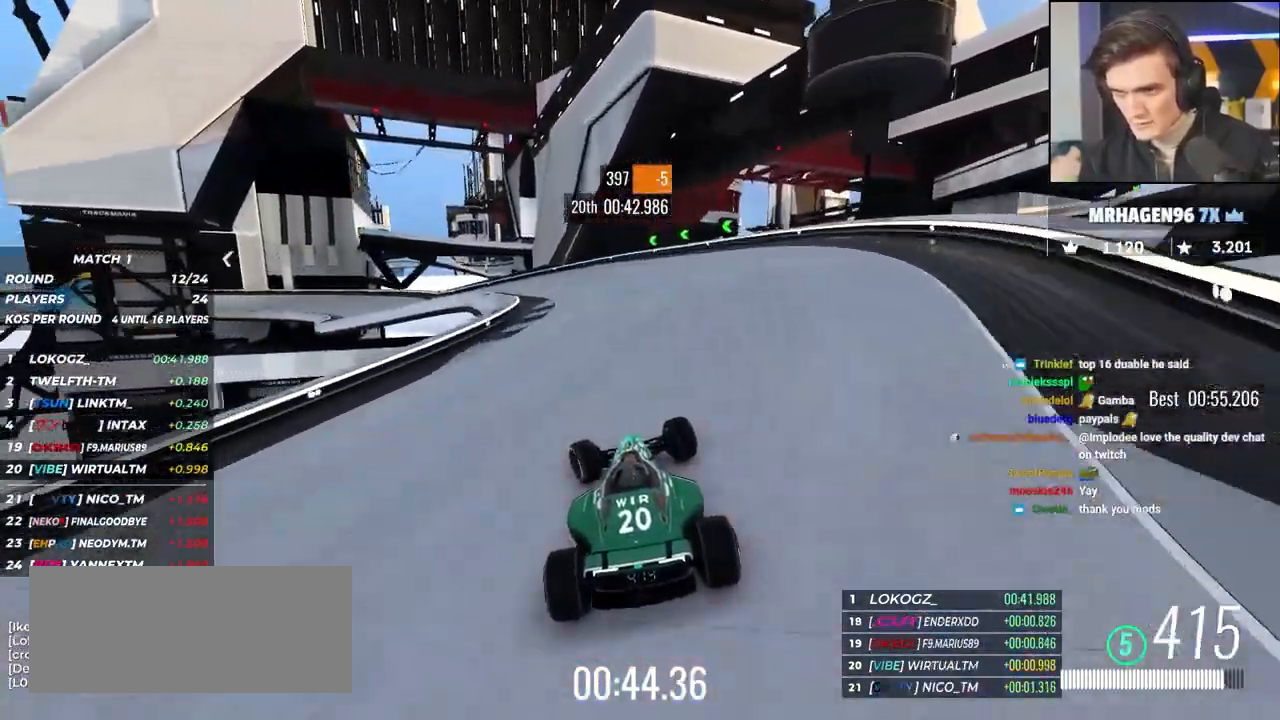
{"keys": ["brake", "left", "up"], "events": [[467, "brake", "down"]]}
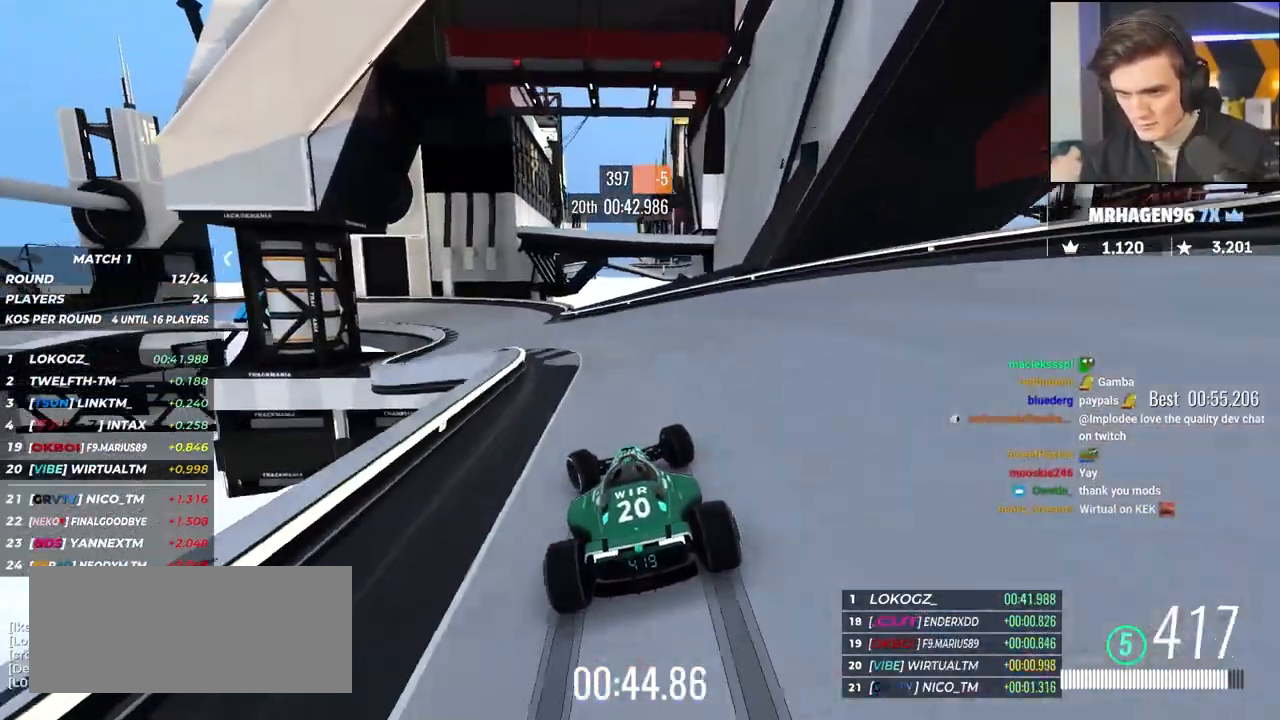
{"keys": ["left", "up"], "events": [[117, "brake", "up"]]}